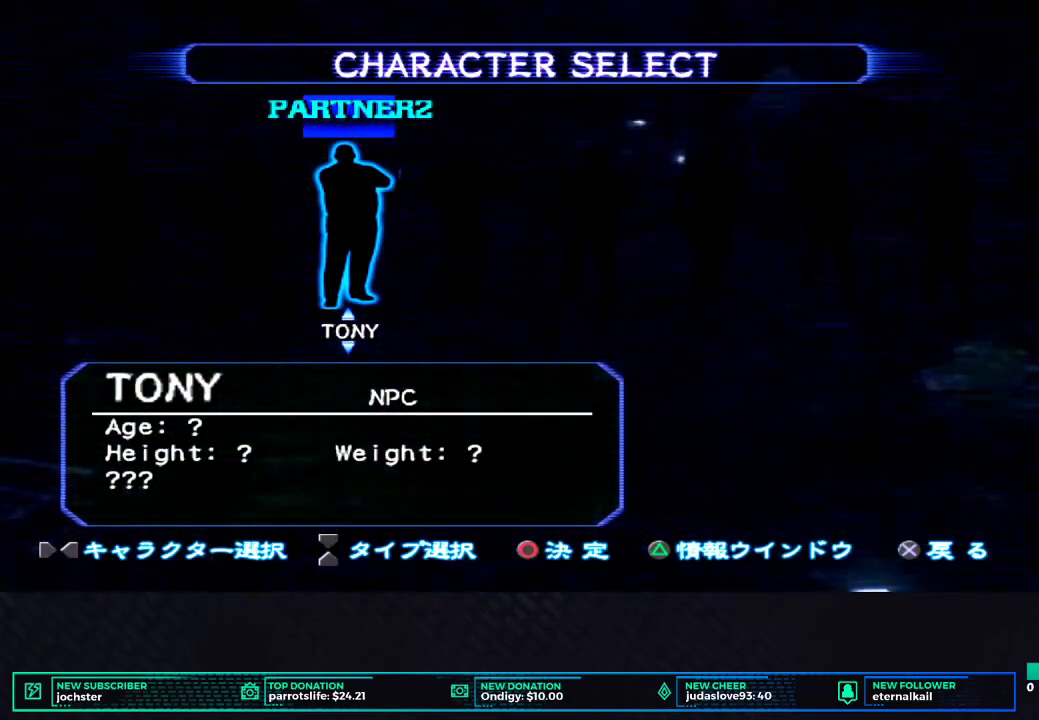
Gameplay with a controller (Xbox layout); each line is a JSON object with the inputs held at the frame after it. "events" lists button and stick changes between this image and that frame as [ms after this image, input, new state], when the widget could be followed in between.
{"buttons": ["DPAD_DOWN"], "left_stick": "center", "right_stick": "center", "events": [[234, "DPAD_DOWN", "down"], [334, "DPAD_DOWN", "up"], [434, "DPAD_DOWN", "down"]]}
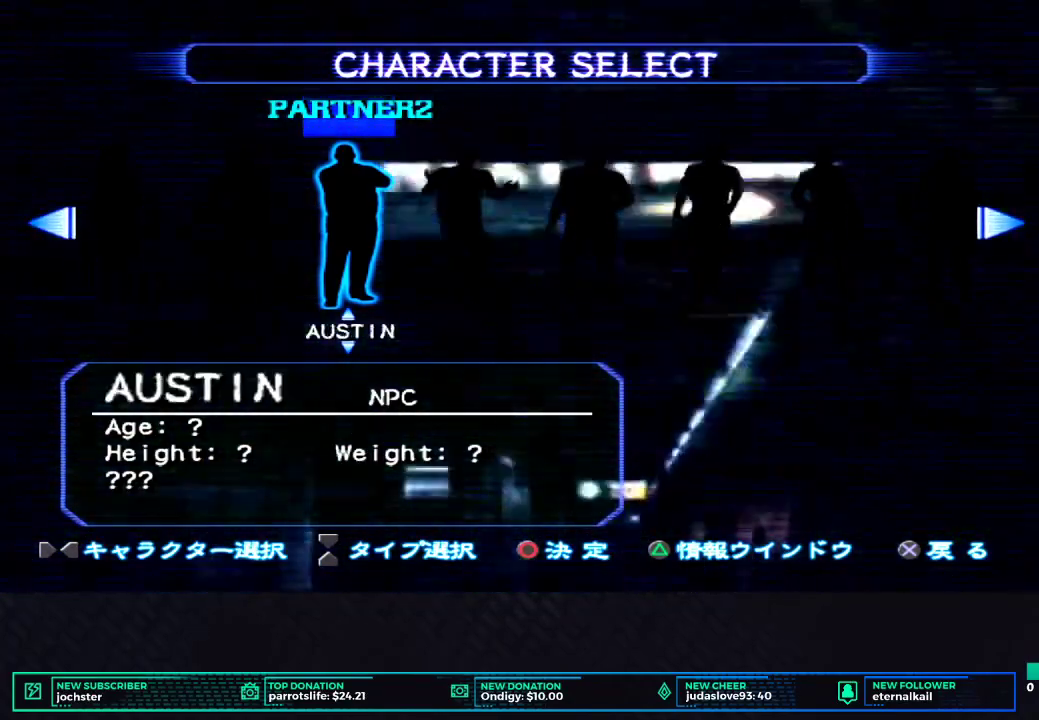
{"buttons": [], "left_stick": "center", "right_stick": "center", "events": [[16, "DPAD_DOWN", "up"], [83, "DPAD_DOWN", "down"], [183, "DPAD_DOWN", "up"], [283, "DPAD_DOWN", "down"], [367, "DPAD_DOWN", "up"]]}
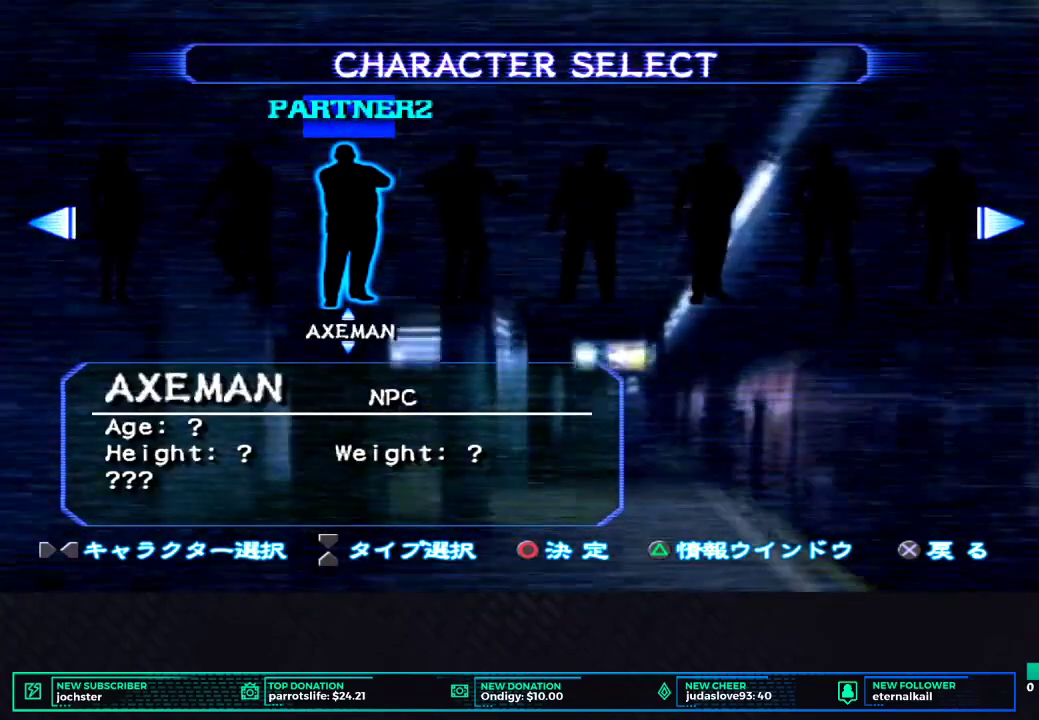
{"buttons": [], "left_stick": "center", "right_stick": "center", "events": [[384, "DPAD_DOWN", "down"], [484, "DPAD_DOWN", "up"]]}
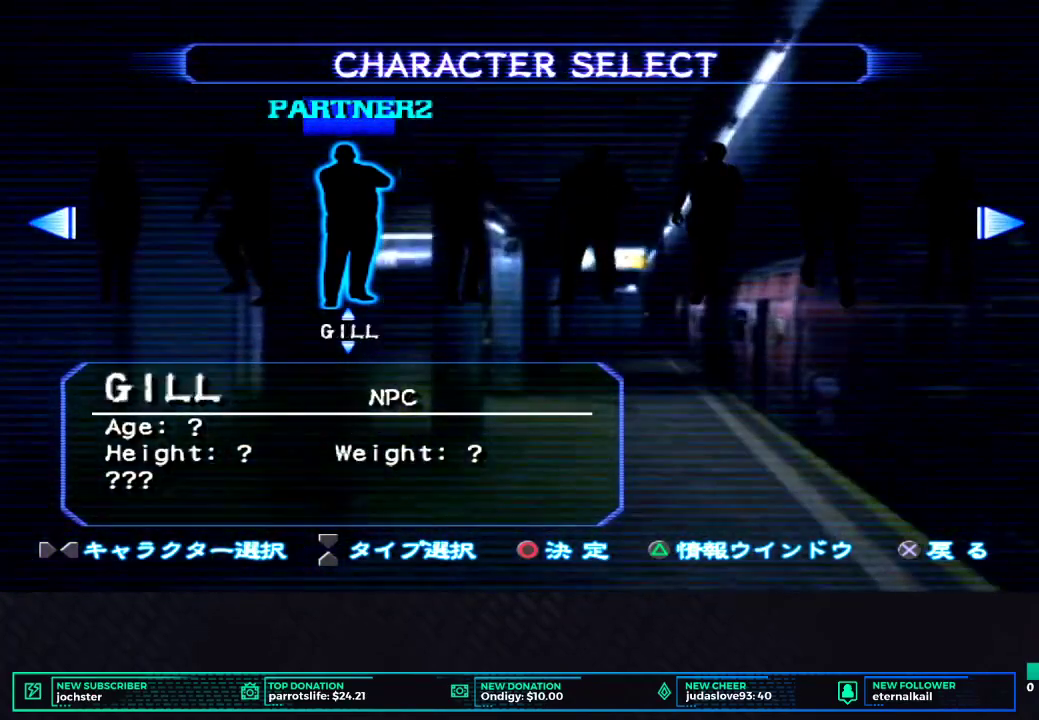
{"buttons": [], "left_stick": "center", "right_stick": "center", "events": [[400, "DPAD_DOWN", "down"], [500, "DPAD_DOWN", "up"]]}
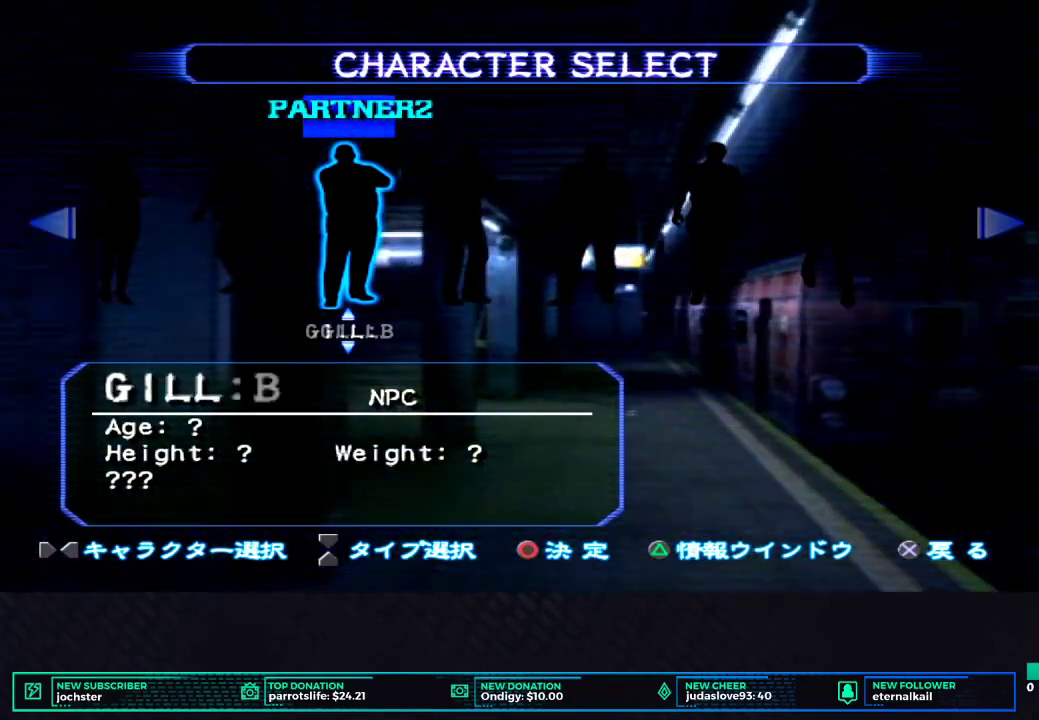
{"buttons": [], "left_stick": "center", "right_stick": "center", "events": [[100, "DPAD_DOWN", "down"], [184, "DPAD_DOWN", "up"]]}
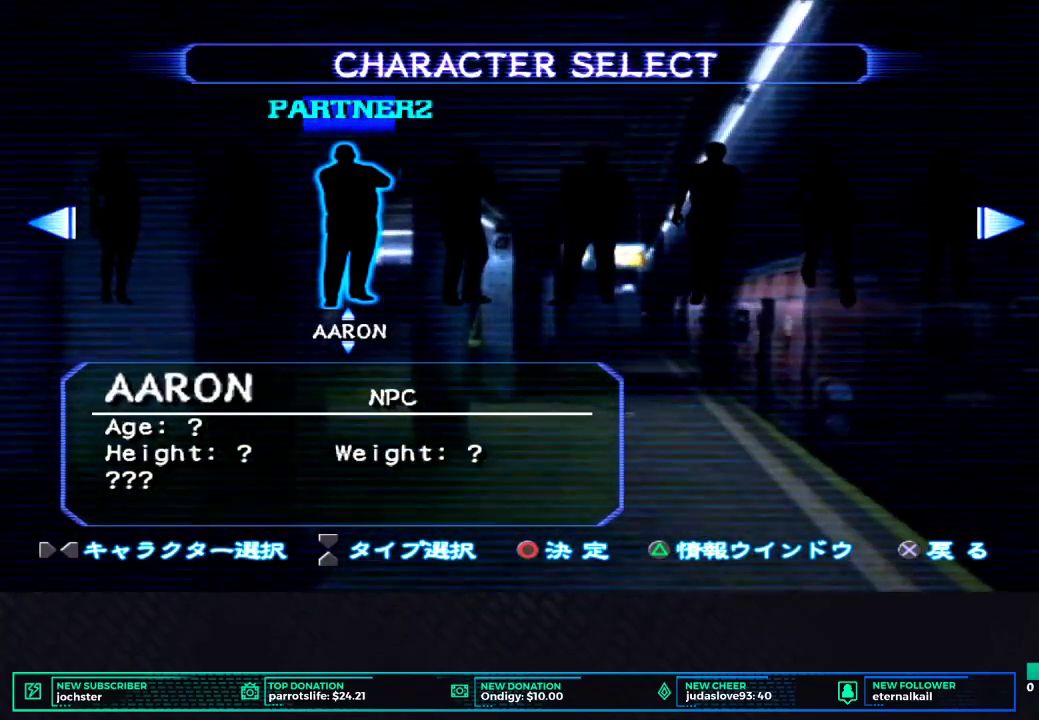
{"buttons": [], "left_stick": "center", "right_stick": "center", "events": [[133, "DPAD_RIGHT", "down"], [417, "DPAD_RIGHT", "up"]]}
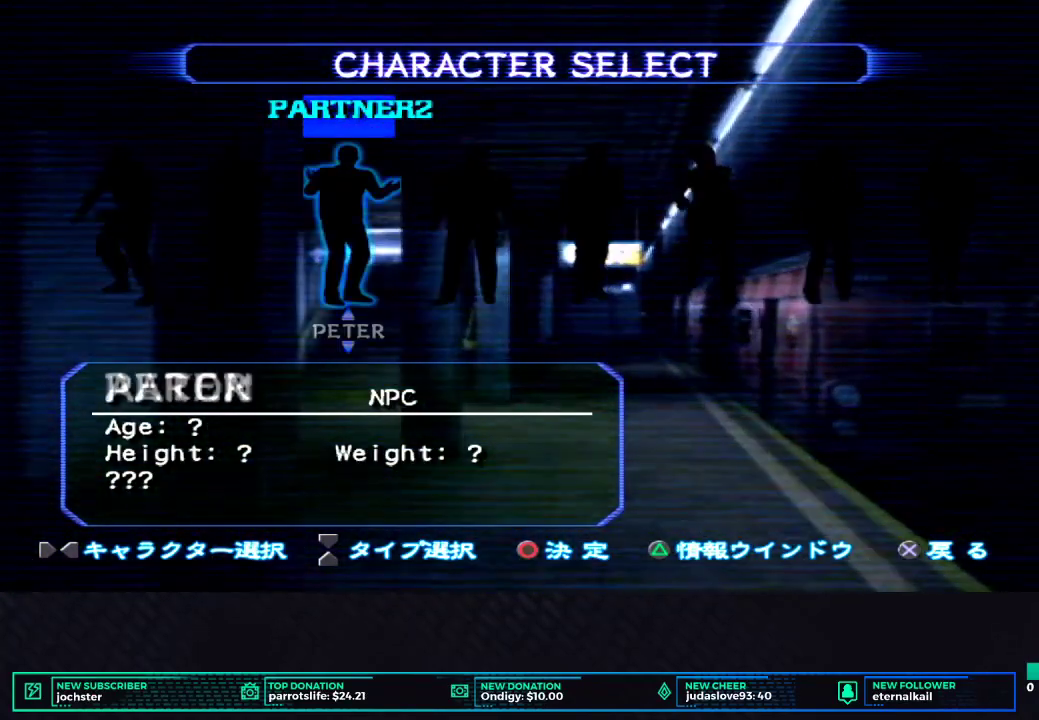
{"buttons": [], "left_stick": "center", "right_stick": "center", "events": [[17, "DPAD_RIGHT", "down"], [150, "DPAD_RIGHT", "up"], [334, "DPAD_RIGHT", "down"], [484, "DPAD_RIGHT", "up"]]}
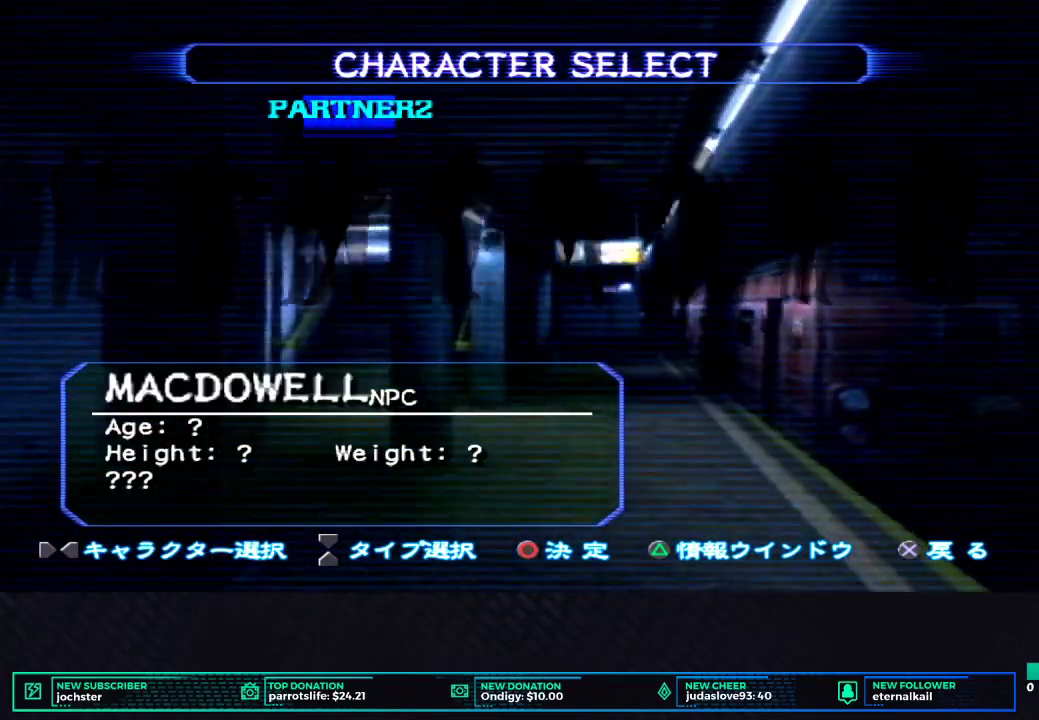
{"buttons": [], "left_stick": "center", "right_stick": "center", "events": []}
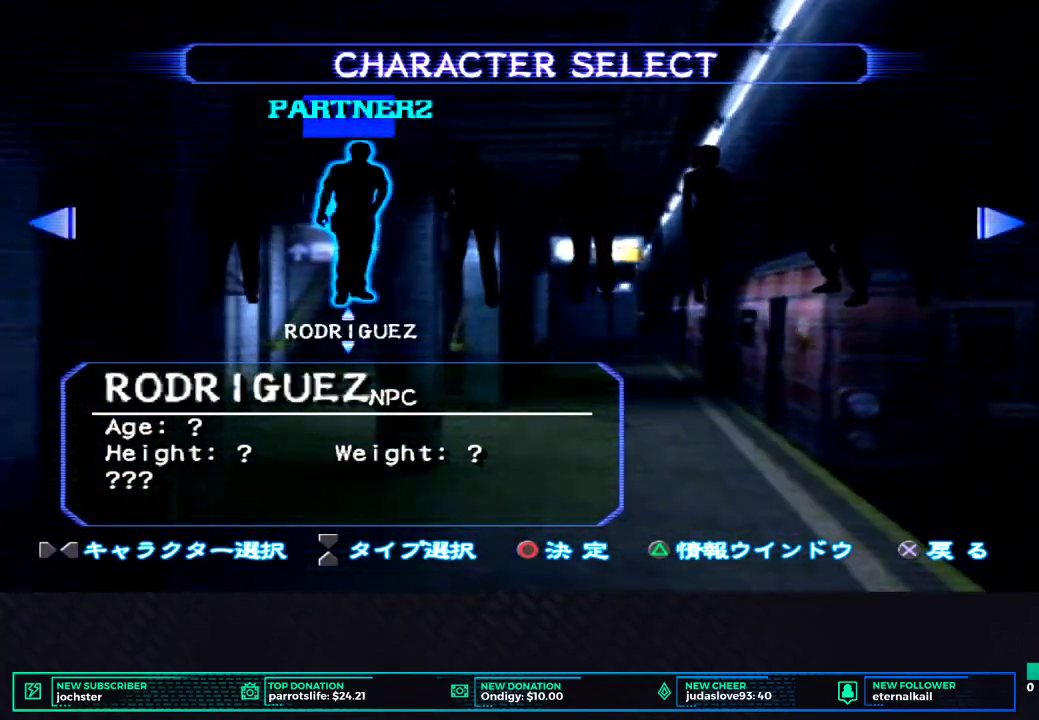
{"buttons": [], "left_stick": "center", "right_stick": "center", "events": [[134, "DPAD_LEFT", "down"], [234, "DPAD_LEFT", "up"]]}
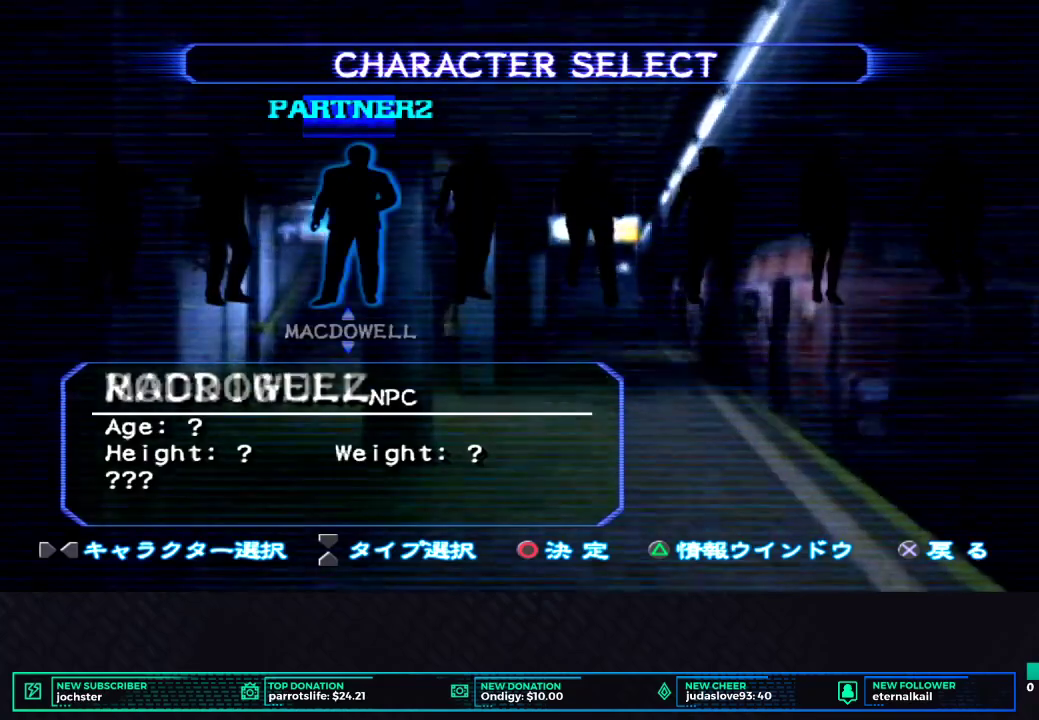
{"buttons": ["DPAD_DOWN"], "left_stick": "center", "right_stick": "center", "events": [[233, "DPAD_DOWN", "down"]]}
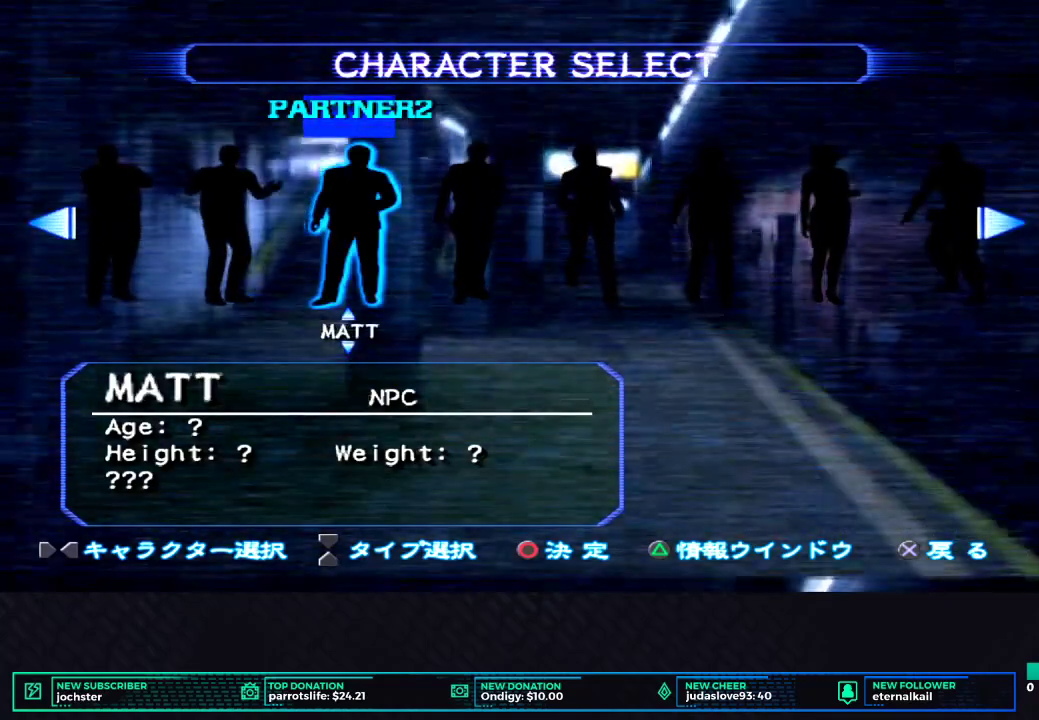
{"buttons": ["DPAD_DOWN"], "left_stick": "center", "right_stick": "center", "events": []}
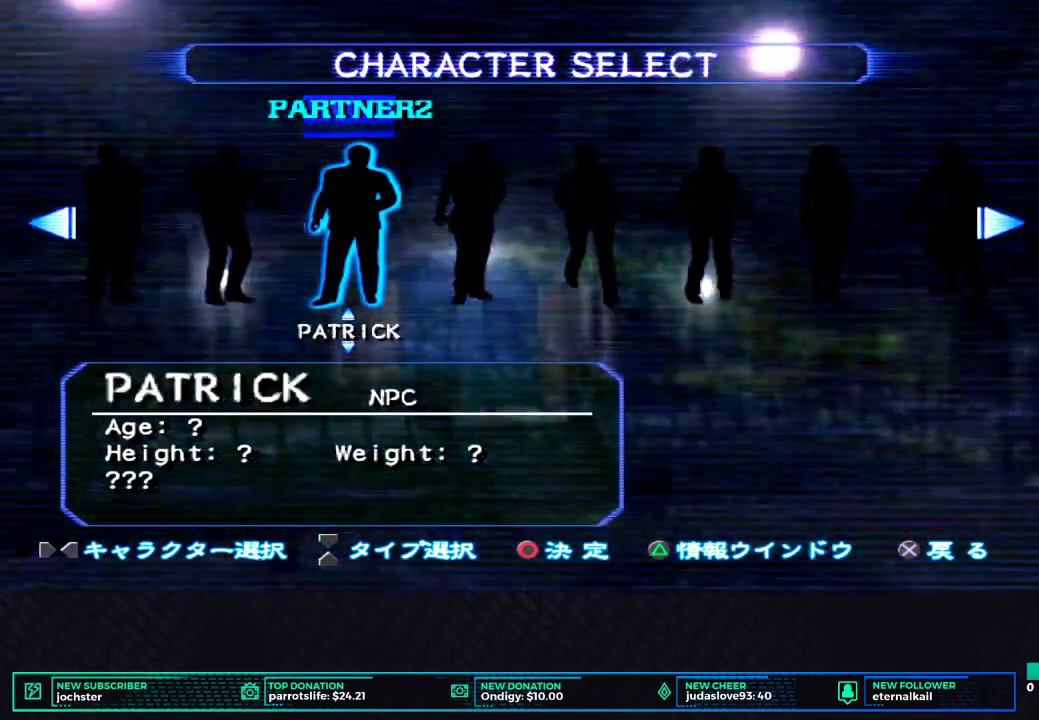
{"buttons": ["DPAD_DOWN"], "left_stick": "center", "right_stick": "center", "events": [[150, "DPAD_DOWN", "up"], [267, "DPAD_DOWN", "down"], [367, "DPAD_DOWN", "up"], [450, "DPAD_DOWN", "down"]]}
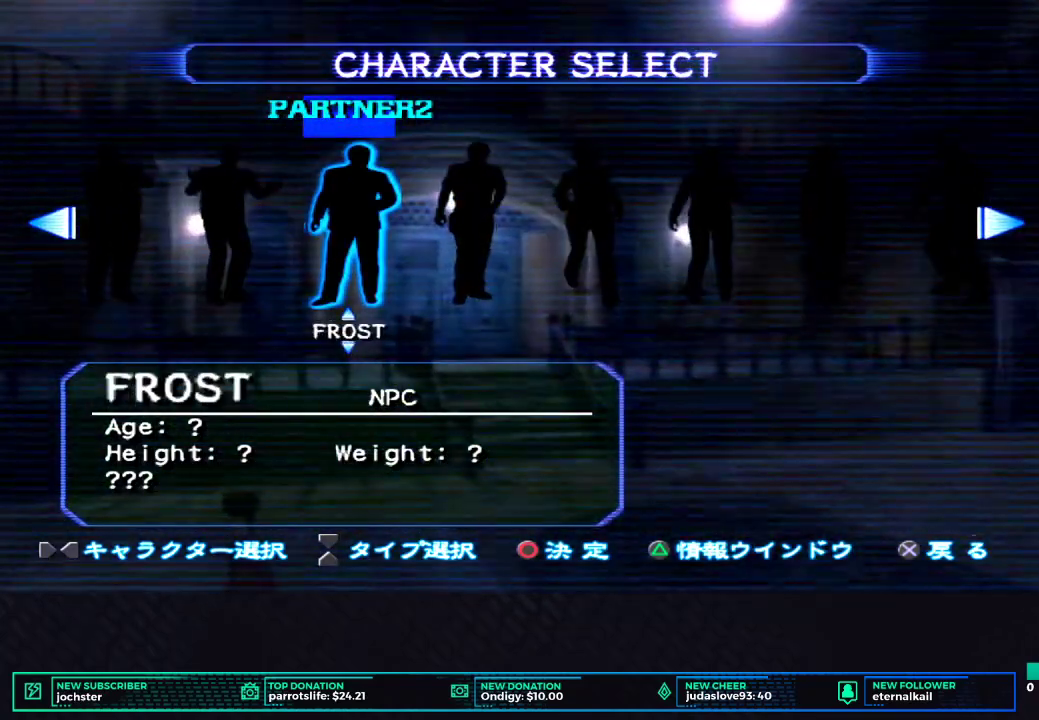
{"buttons": ["DPAD_DOWN"], "left_stick": "center", "right_stick": "center", "events": [[17, "DPAD_DOWN", "up"], [117, "DPAD_DOWN", "down"], [184, "DPAD_DOWN", "up"], [267, "DPAD_DOWN", "down"], [351, "DPAD_DOWN", "up"], [451, "DPAD_DOWN", "down"]]}
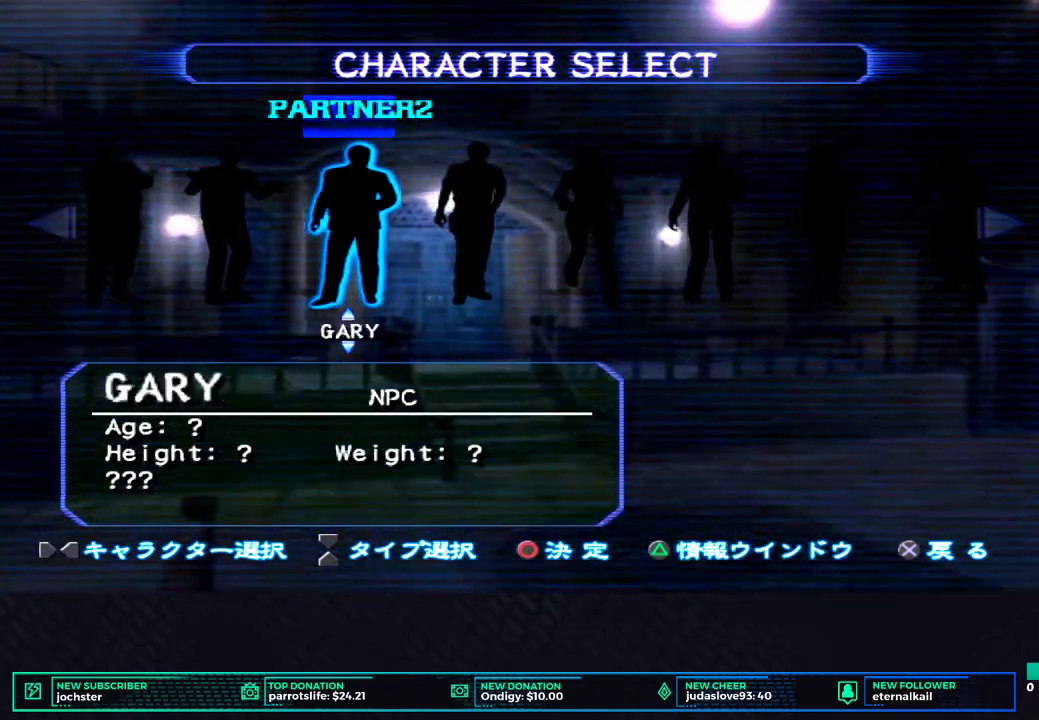
{"buttons": [], "left_stick": "center", "right_stick": "center", "events": [[33, "DPAD_DOWN", "up"], [167, "DPAD_DOWN", "down"], [267, "DPAD_DOWN", "up"], [367, "DPAD_DOWN", "down"], [450, "DPAD_DOWN", "up"]]}
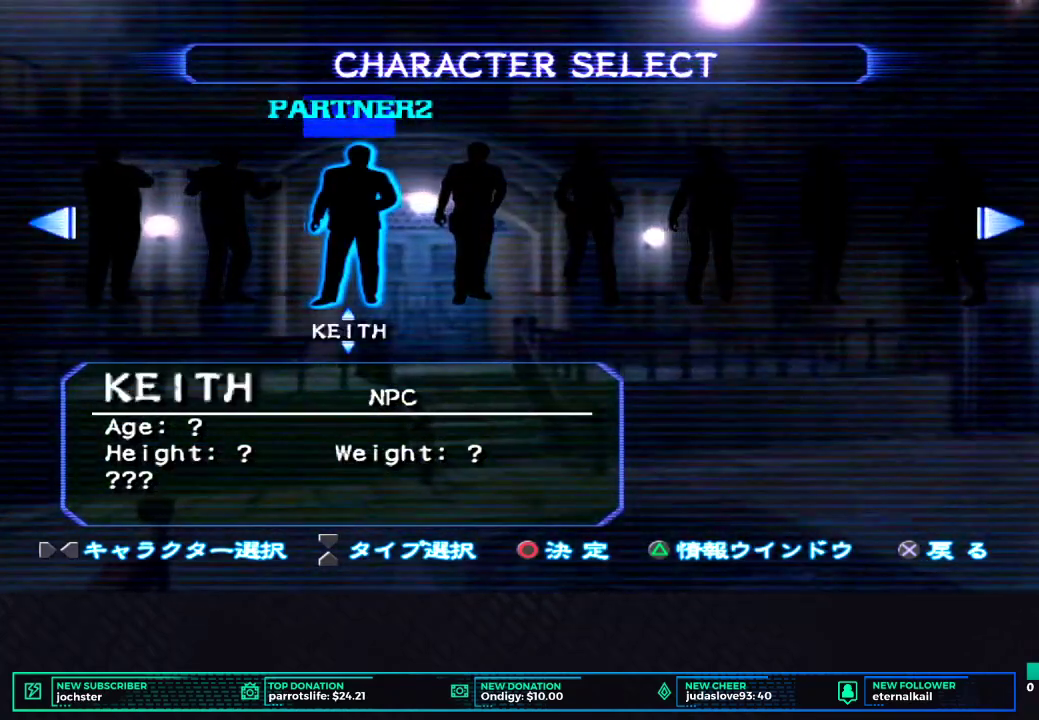
{"buttons": [], "left_stick": "center", "right_stick": "center", "events": [[34, "DPAD_DOWN", "down"], [117, "DPAD_DOWN", "up"], [317, "DPAD_DOWN", "down"], [417, "DPAD_DOWN", "up"]]}
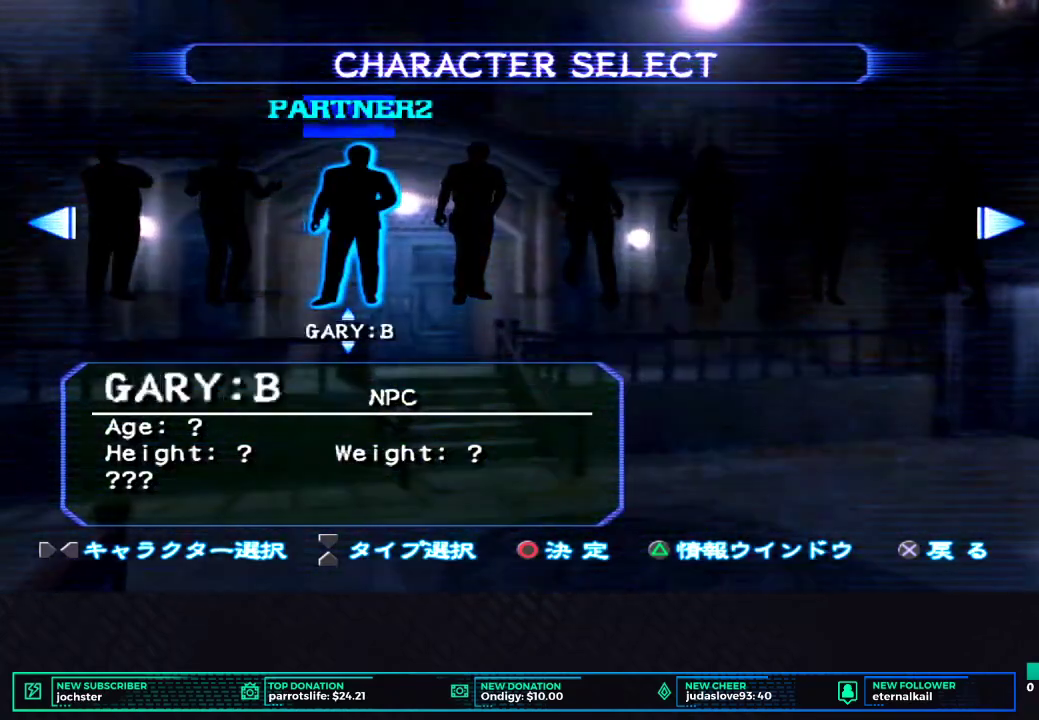
{"buttons": [], "left_stick": "center", "right_stick": "center", "events": [[83, "DPAD_DOWN", "down"], [183, "DPAD_DOWN", "up"], [267, "DPAD_DOWN", "down"], [367, "DPAD_DOWN", "up"]]}
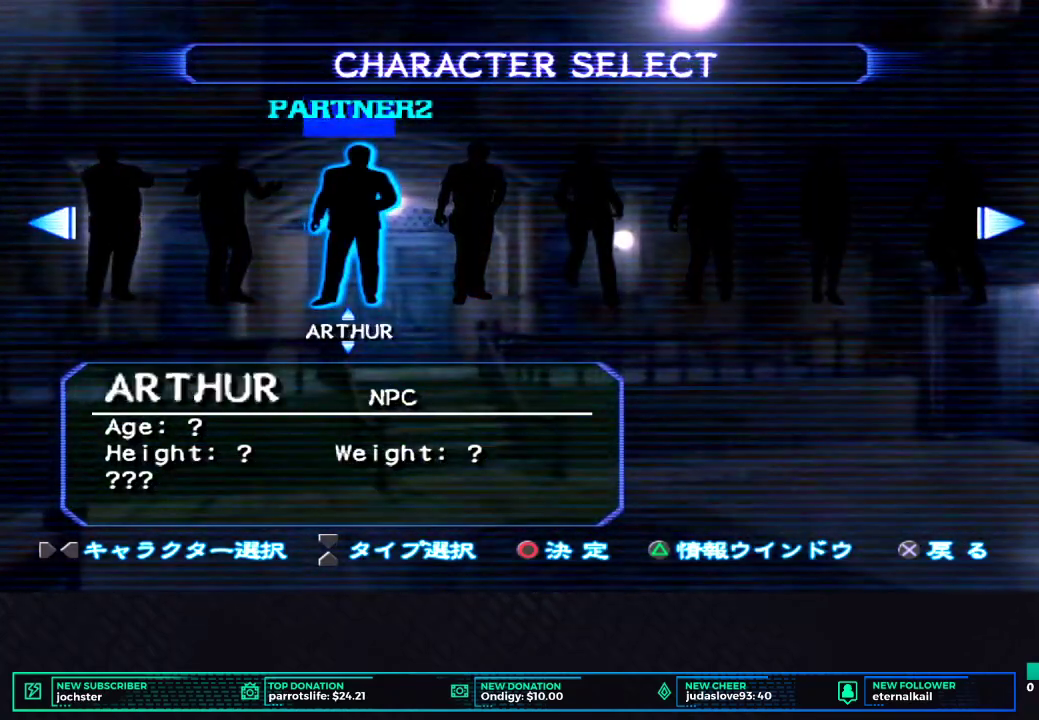
{"buttons": [], "left_stick": "center", "right_stick": "center", "events": [[50, "DPAD_DOWN", "down"], [167, "DPAD_DOWN", "up"], [384, "DPAD_DOWN", "down"], [484, "DPAD_DOWN", "up"]]}
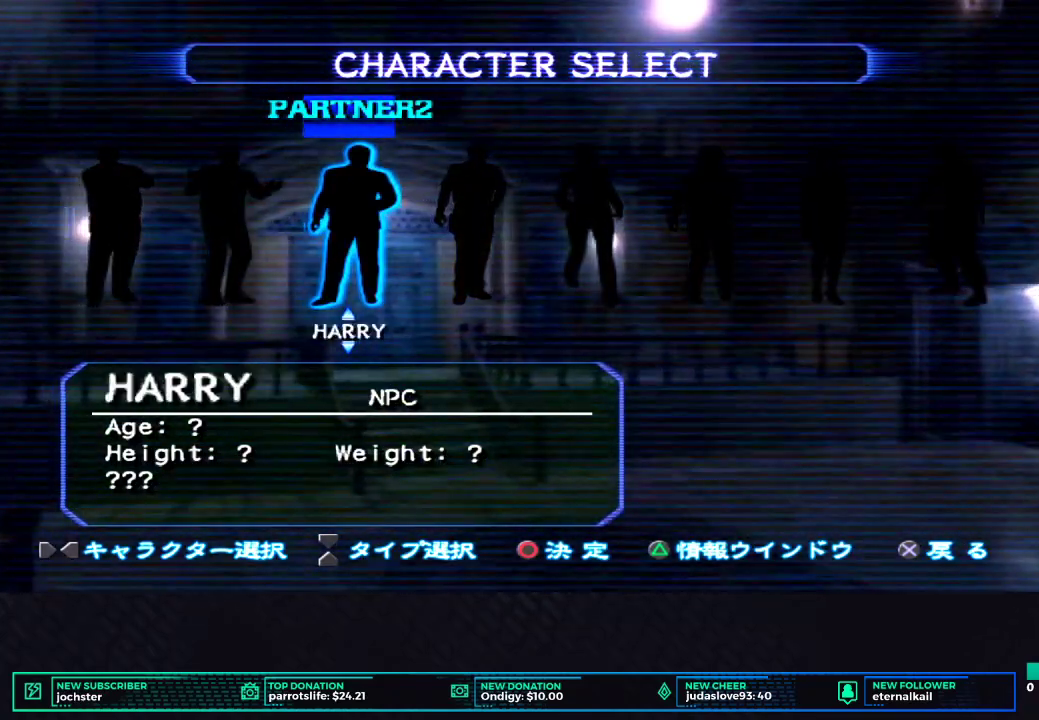
{"buttons": [], "left_stick": "center", "right_stick": "center", "events": [[133, "DPAD_DOWN", "down"], [233, "DPAD_DOWN", "up"]]}
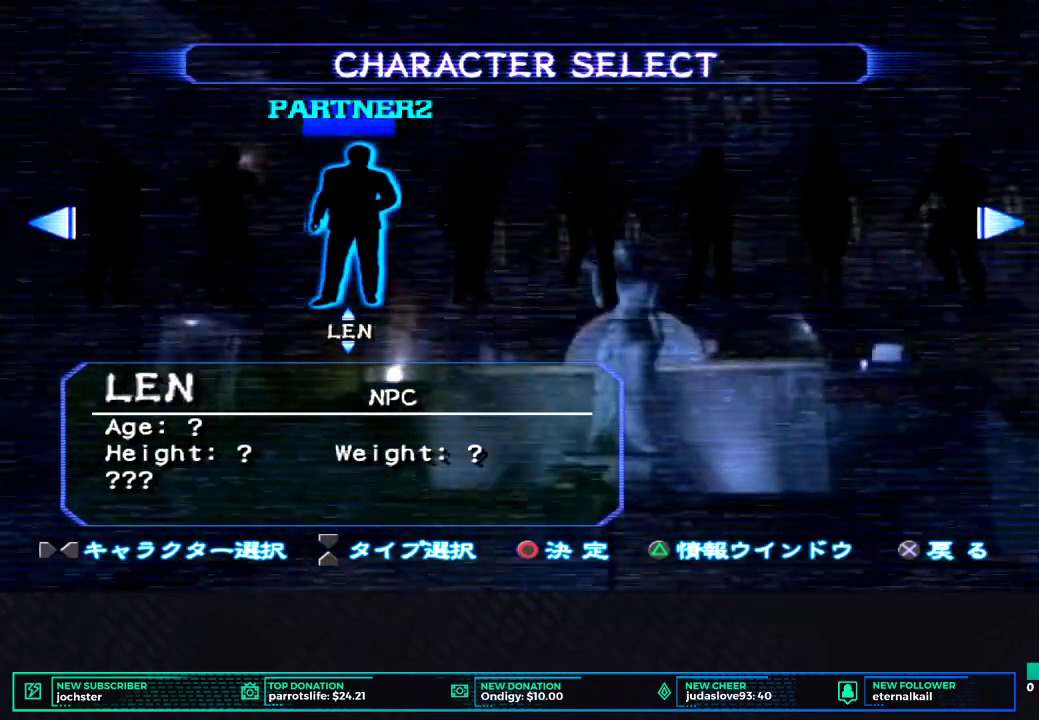
{"buttons": [], "left_stick": "center", "right_stick": "center", "events": [[184, "B", "down"], [384, "B", "up"]]}
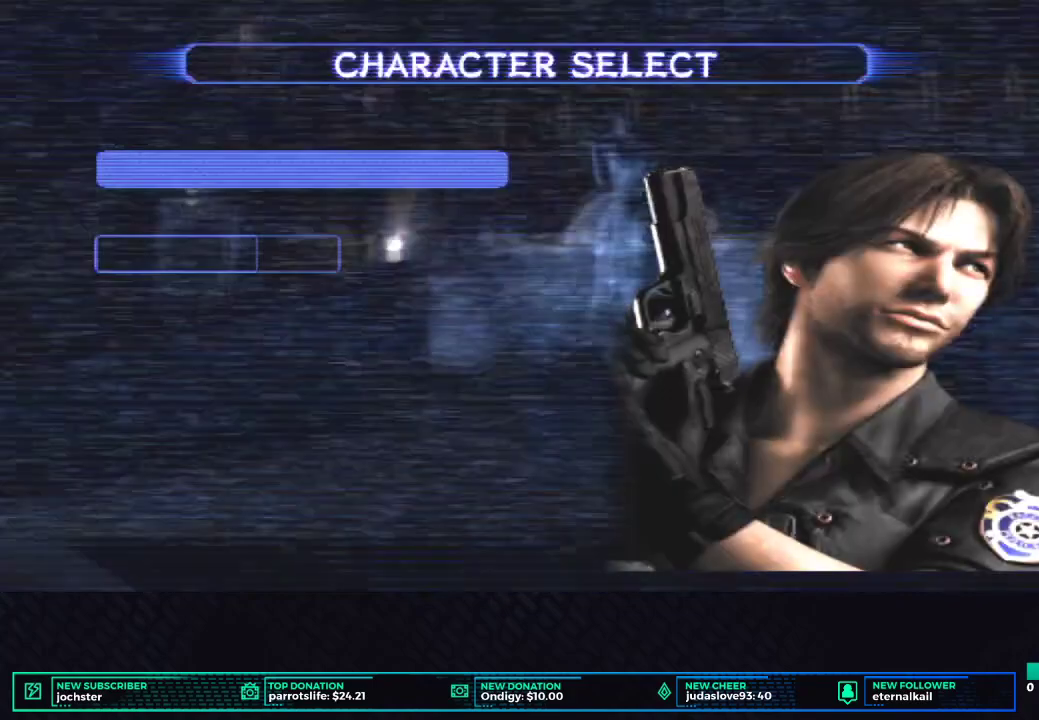
{"buttons": ["DPAD_DOWN"], "left_stick": "center", "right_stick": "center", "events": [[250, "DPAD_DOWN", "down"], [367, "DPAD_DOWN", "up"], [467, "DPAD_DOWN", "down"]]}
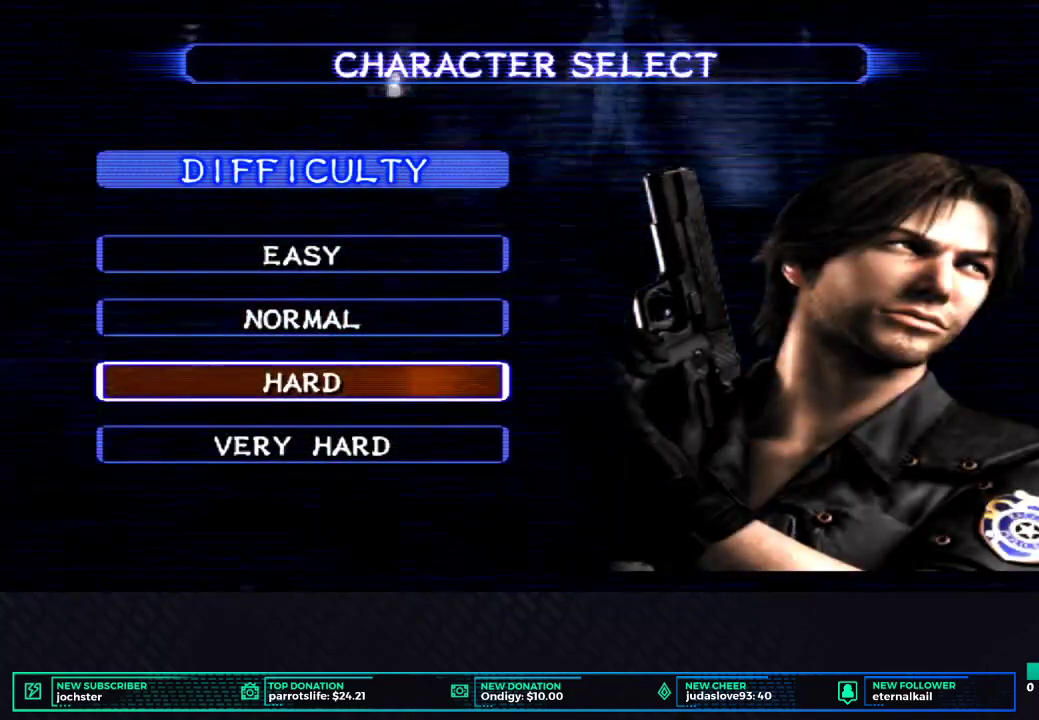
{"buttons": [], "left_stick": "center", "right_stick": "center", "events": [[84, "DPAD_DOWN", "up"], [150, "B", "down"], [334, "B", "up"]]}